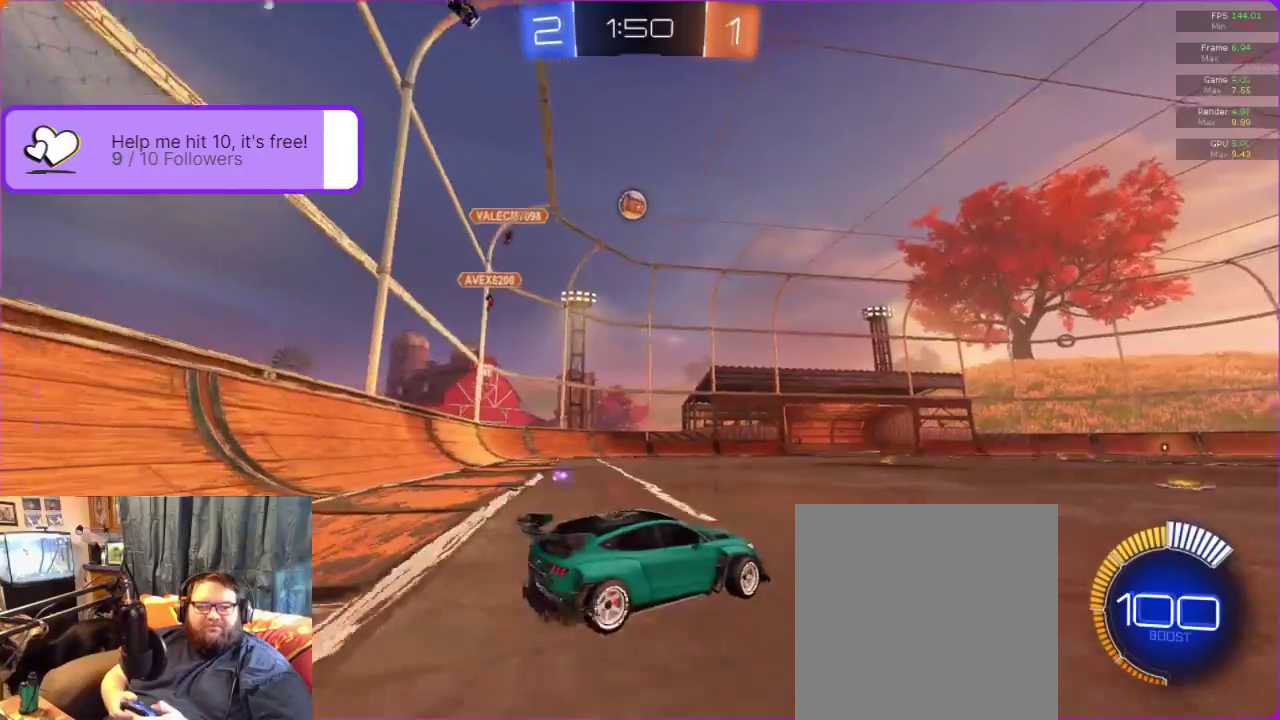
Gameplay with a controller (Xbox layout); each line is a JSON object with the inputs held at the frame after it. "events" lists button and stick changes between this image and that frame as [ms after this image, input, new state], when the widget could be followed in between. Not read: R3 right_stick.
{"buttons": [], "left_stick": "center", "events": [[167, "left_stick", "center"], [400, "R2", "up"]]}
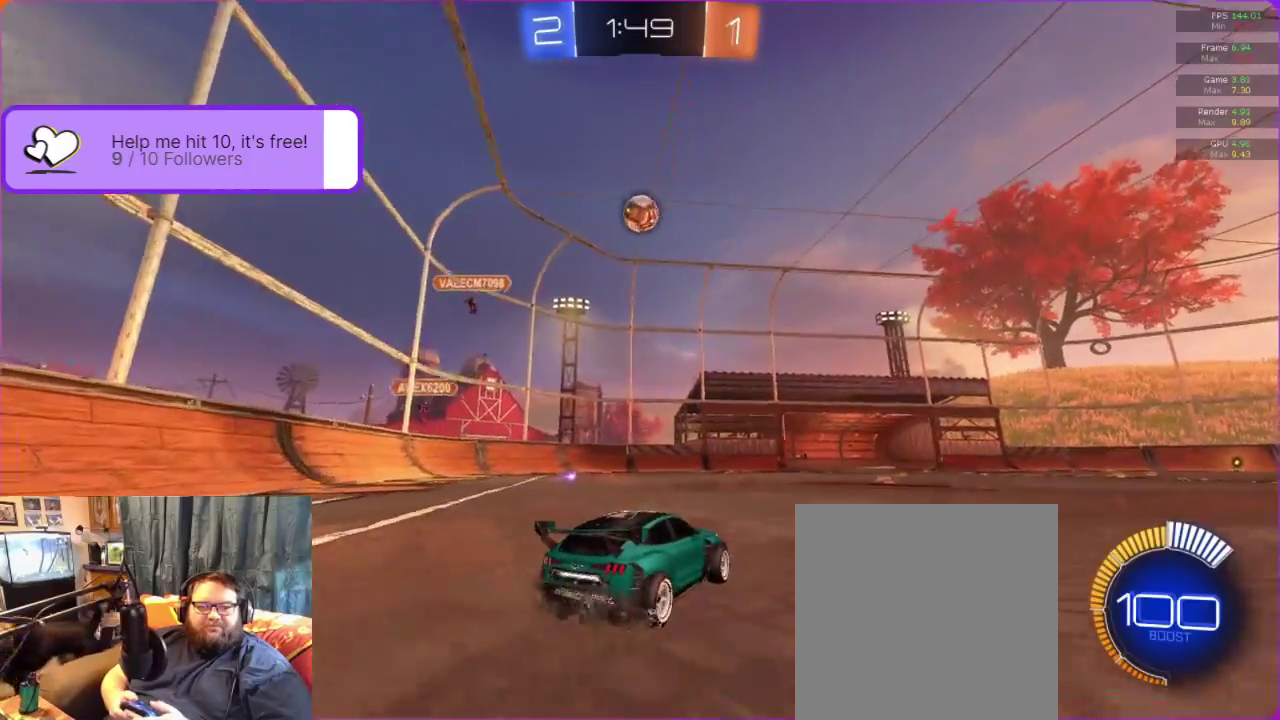
{"buttons": [], "left_stick": "right", "events": [[67, "R2", "down"], [417, "R2", "up"], [500, "left_stick", "right"]]}
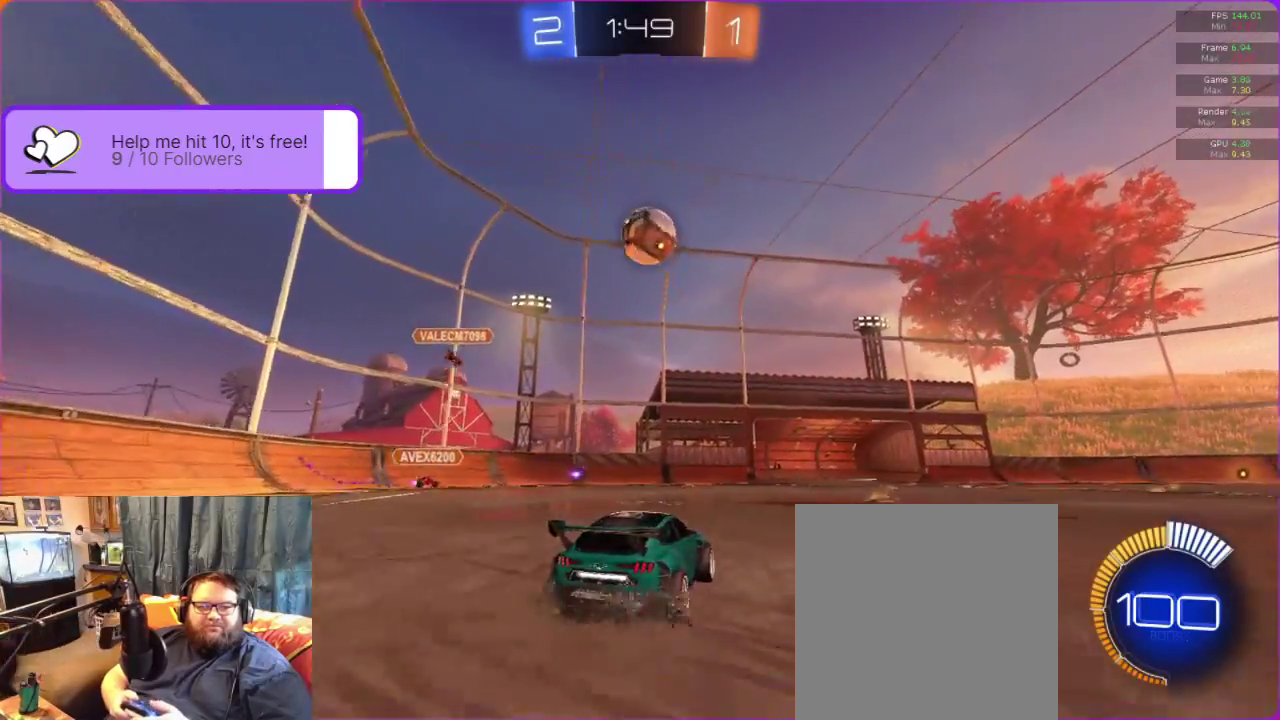
{"buttons": [], "left_stick": "up", "events": [[50, "A", "down"], [117, "left_stick", "up-right"], [167, "A", "up"], [367, "left_stick", "up"], [383, "A", "down"], [483, "A", "up"]]}
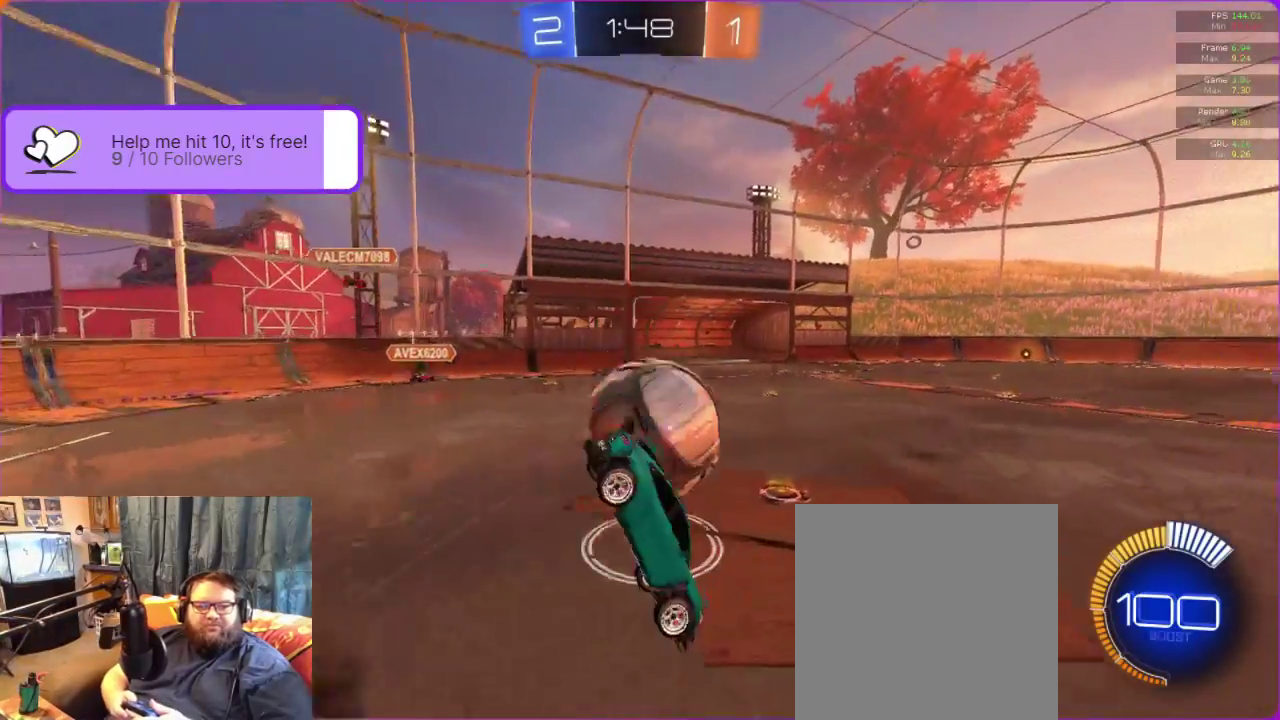
{"buttons": [], "left_stick": "up", "events": [[33, "A", "down"], [117, "A", "up"], [183, "A", "down"], [250, "A", "up"]]}
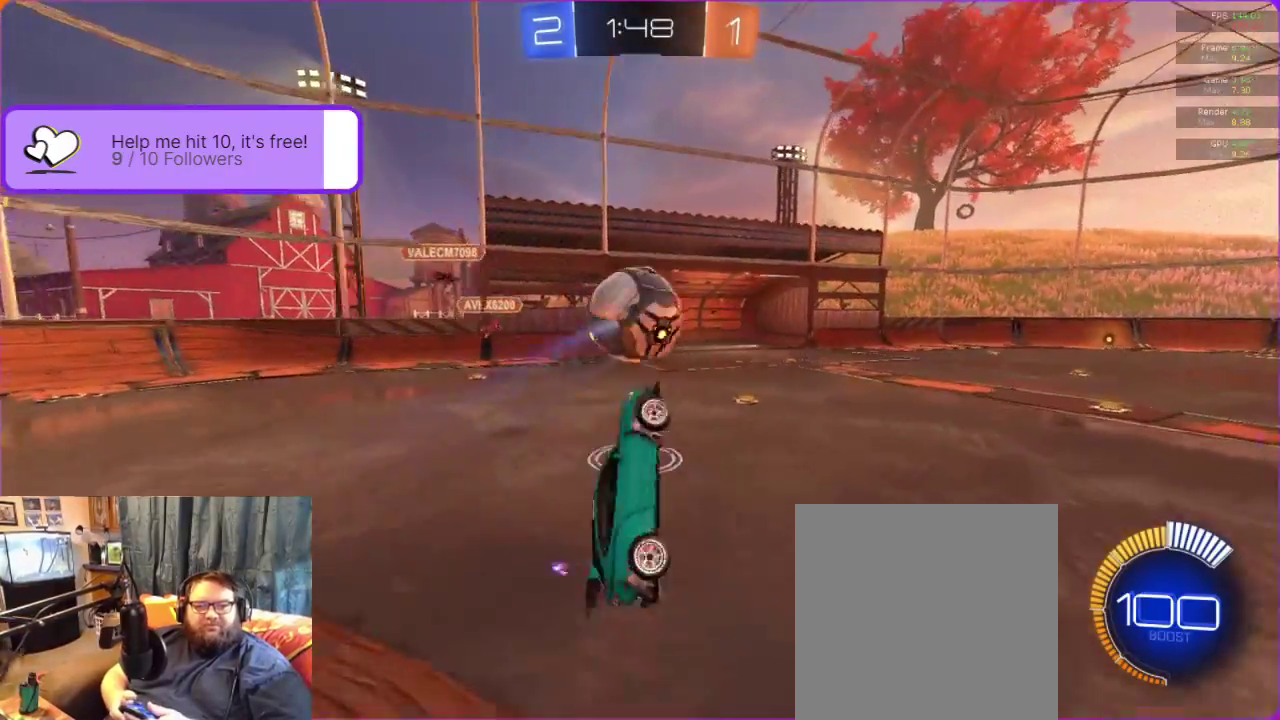
{"buttons": [], "left_stick": "center", "events": [[200, "left_stick", "center"]]}
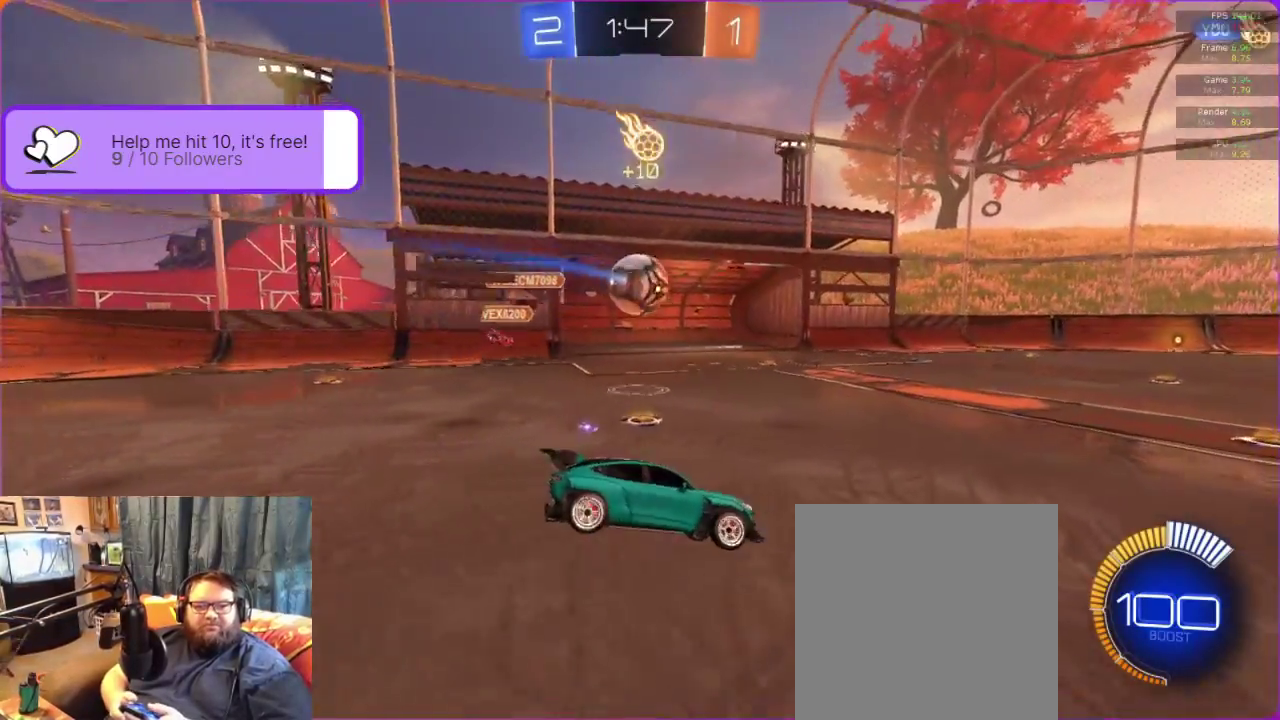
{"buttons": ["R2"], "left_stick": "center", "events": [[333, "R2", "down"]]}
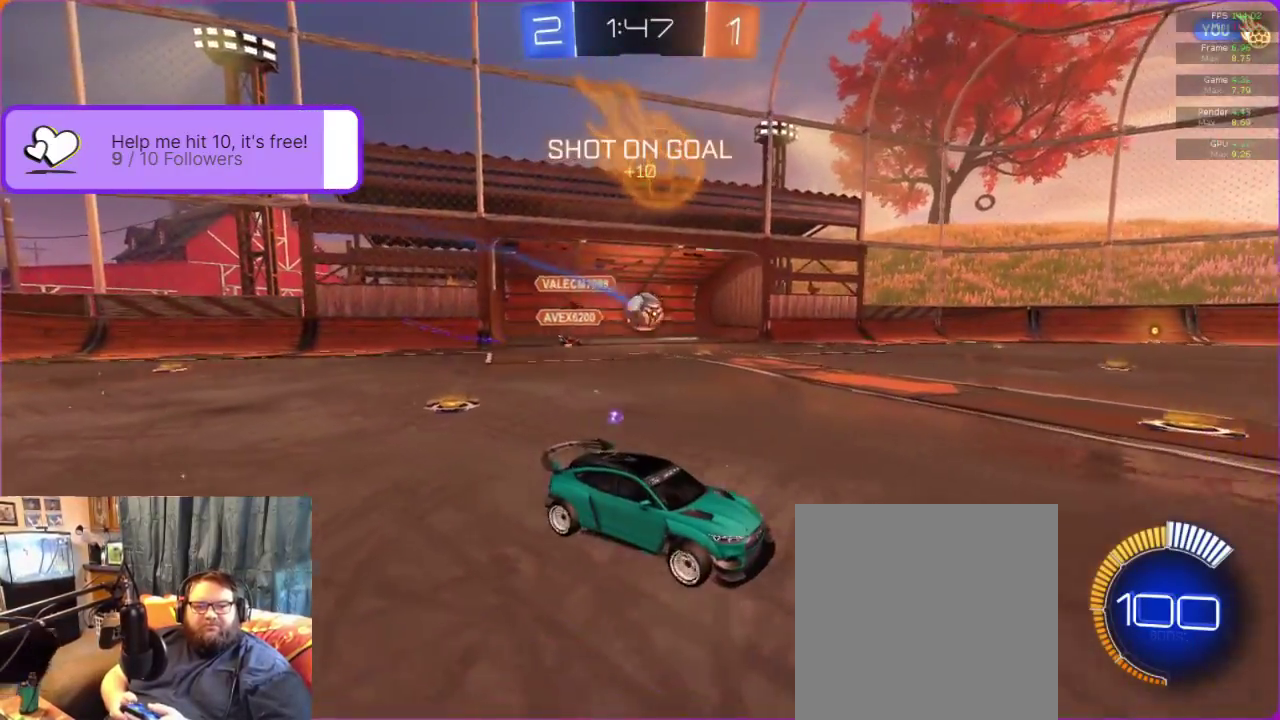
{"buttons": ["R2"], "left_stick": "center", "events": []}
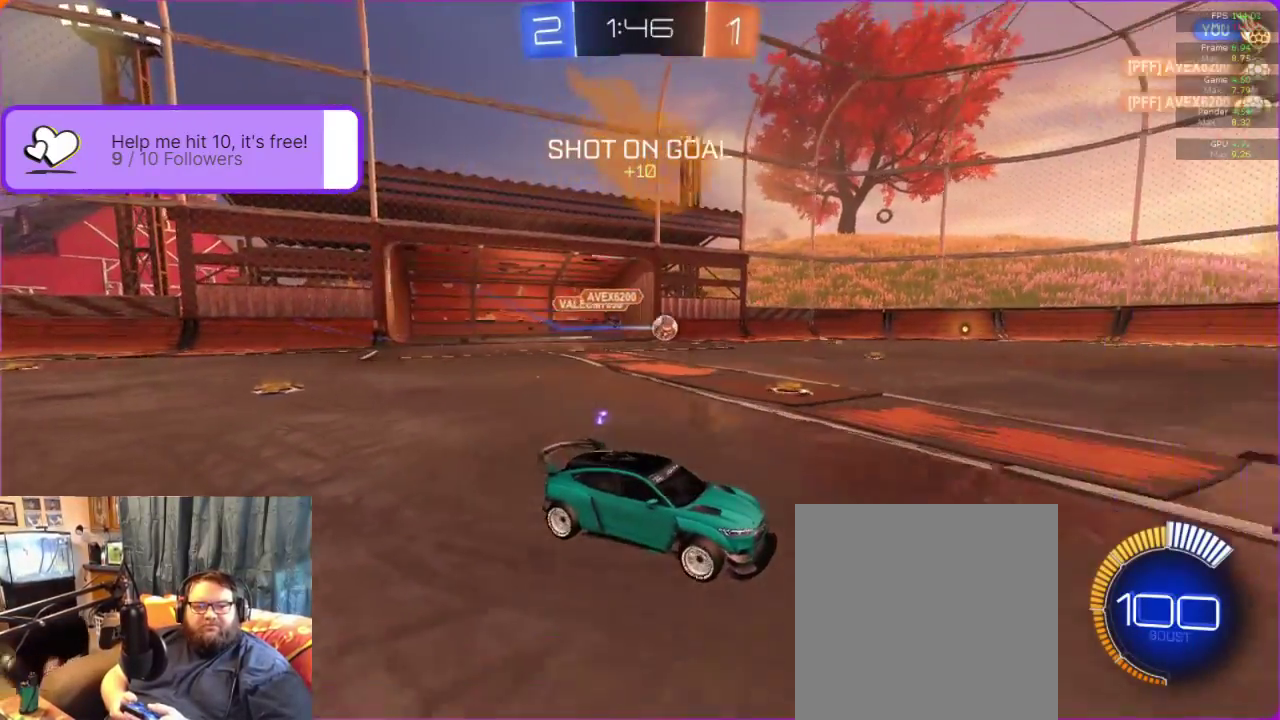
{"buttons": ["R2"], "left_stick": "center", "events": [[117, "left_stick", "left"], [267, "left_stick", "center"], [350, "left_stick", "left"], [433, "left_stick", "center"]]}
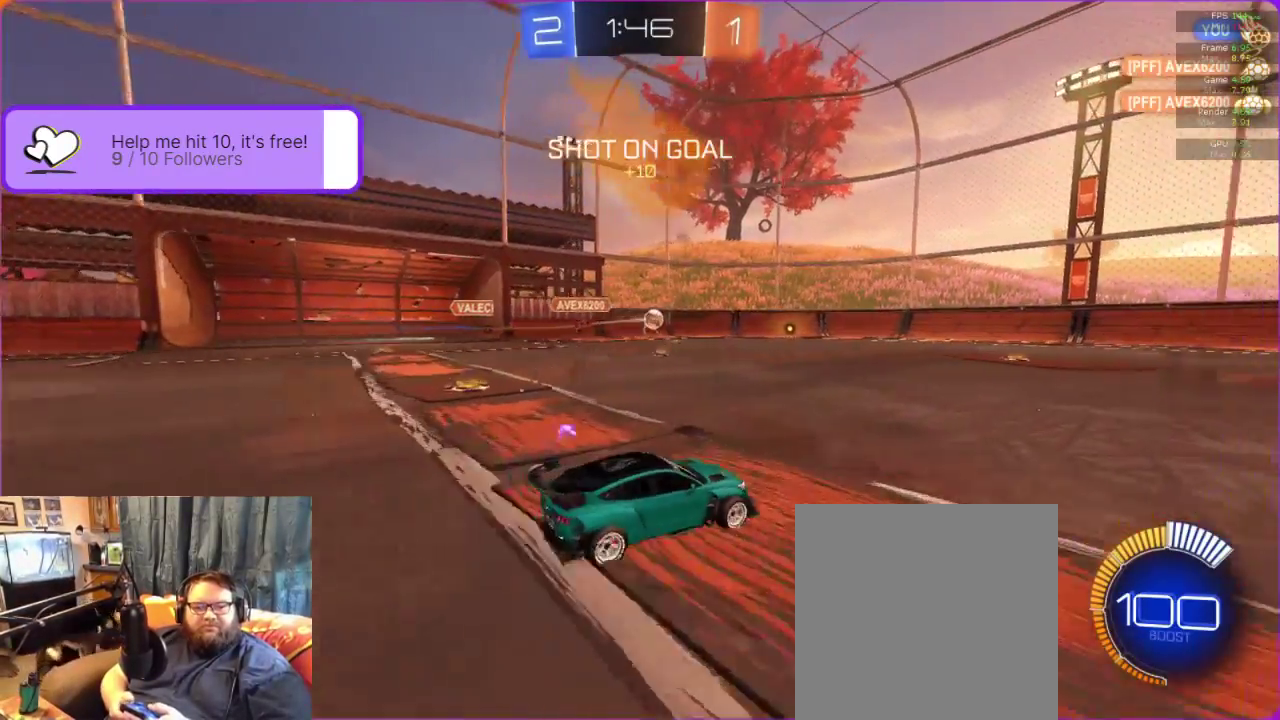
{"buttons": ["R2"], "left_stick": "center", "events": [[33, "left_stick", "right"], [183, "left_stick", "center"]]}
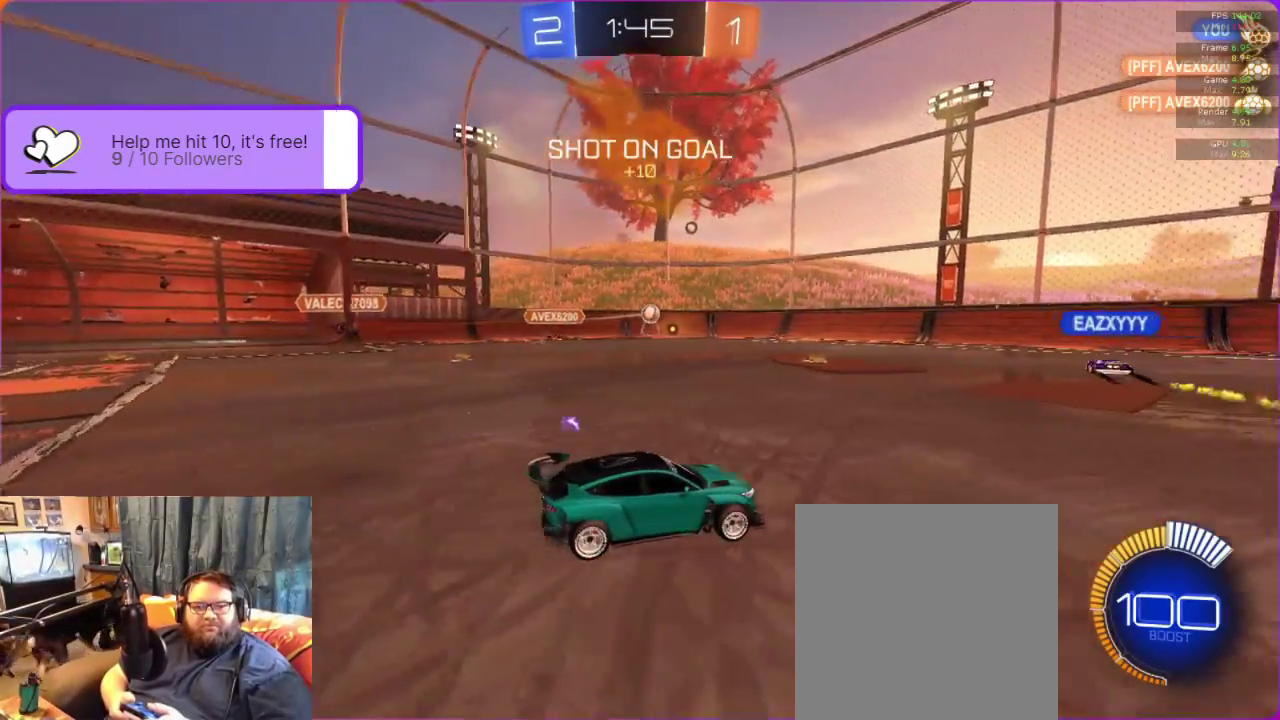
{"buttons": ["R2"], "left_stick": "center", "events": [[117, "left_stick", "right"], [217, "left_stick", "center"]]}
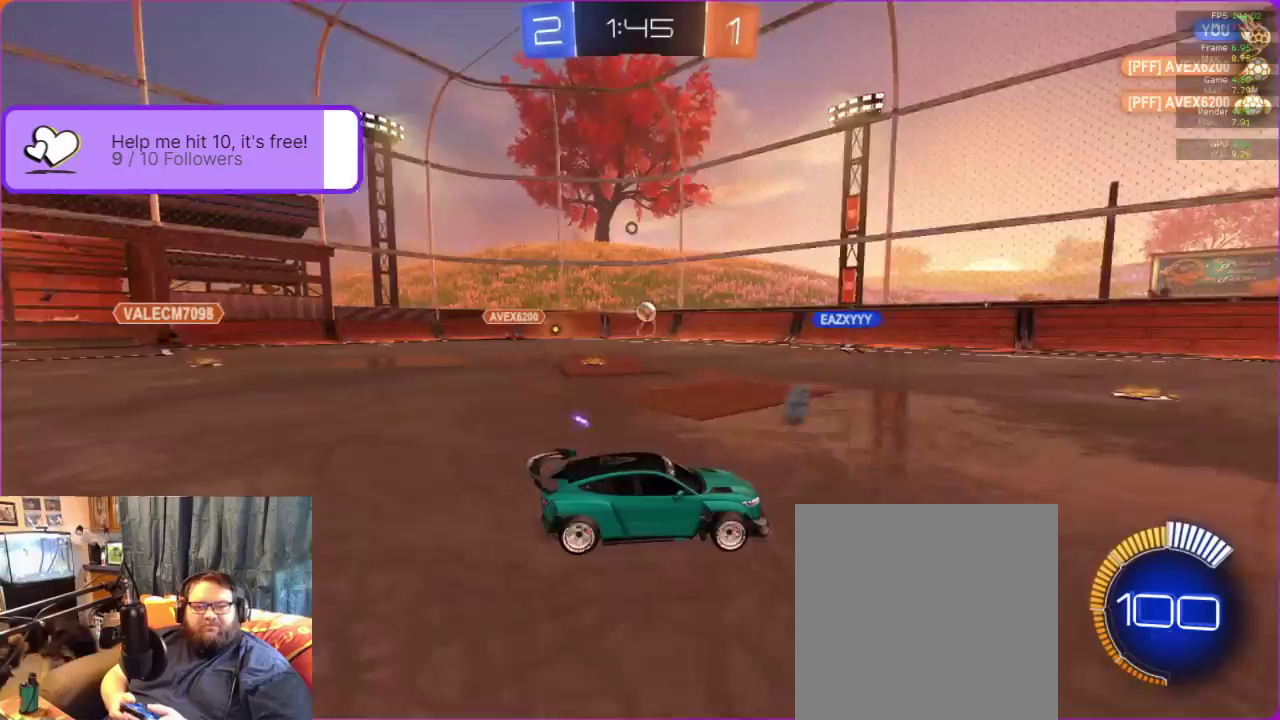
{"buttons": ["R2"], "left_stick": "right", "events": [[133, "left_stick", "right"]]}
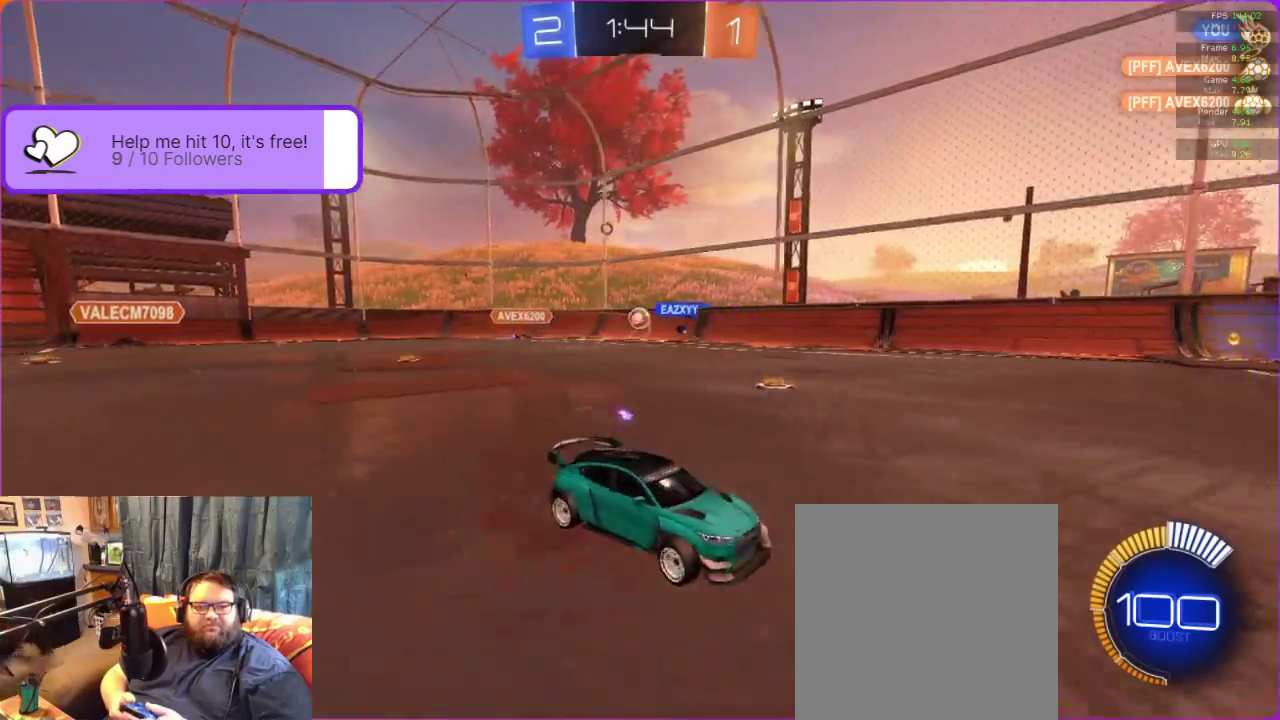
{"buttons": ["R2"], "left_stick": "right", "events": []}
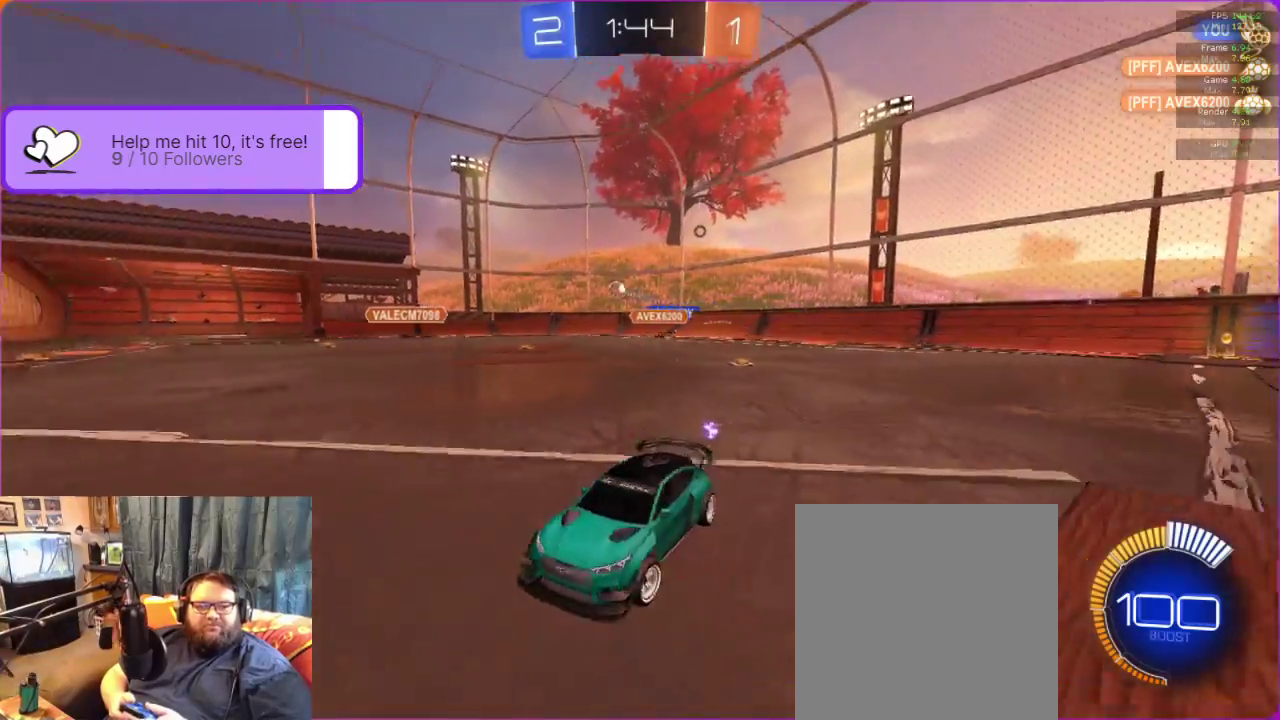
{"buttons": ["R2"], "left_stick": "right", "events": []}
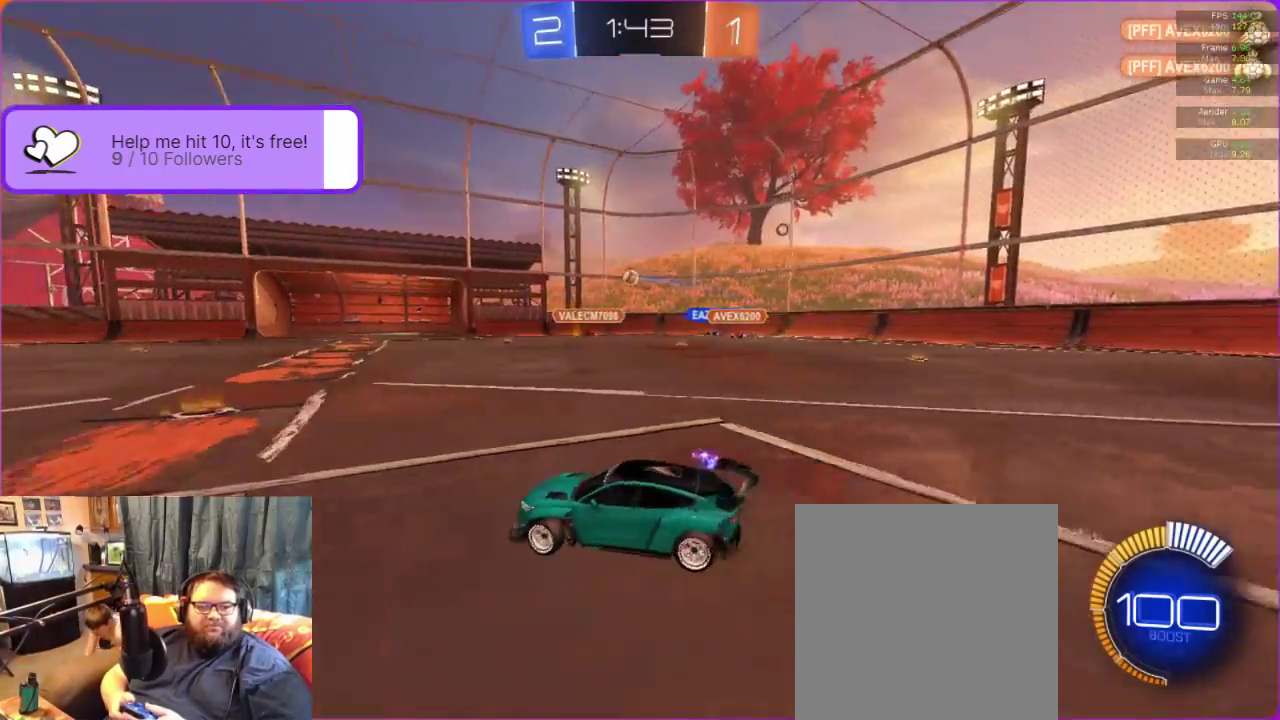
{"buttons": ["B", "R2"], "left_stick": "right", "events": [[300, "B", "down"], [300, "left_stick", "center"], [483, "left_stick", "right"]]}
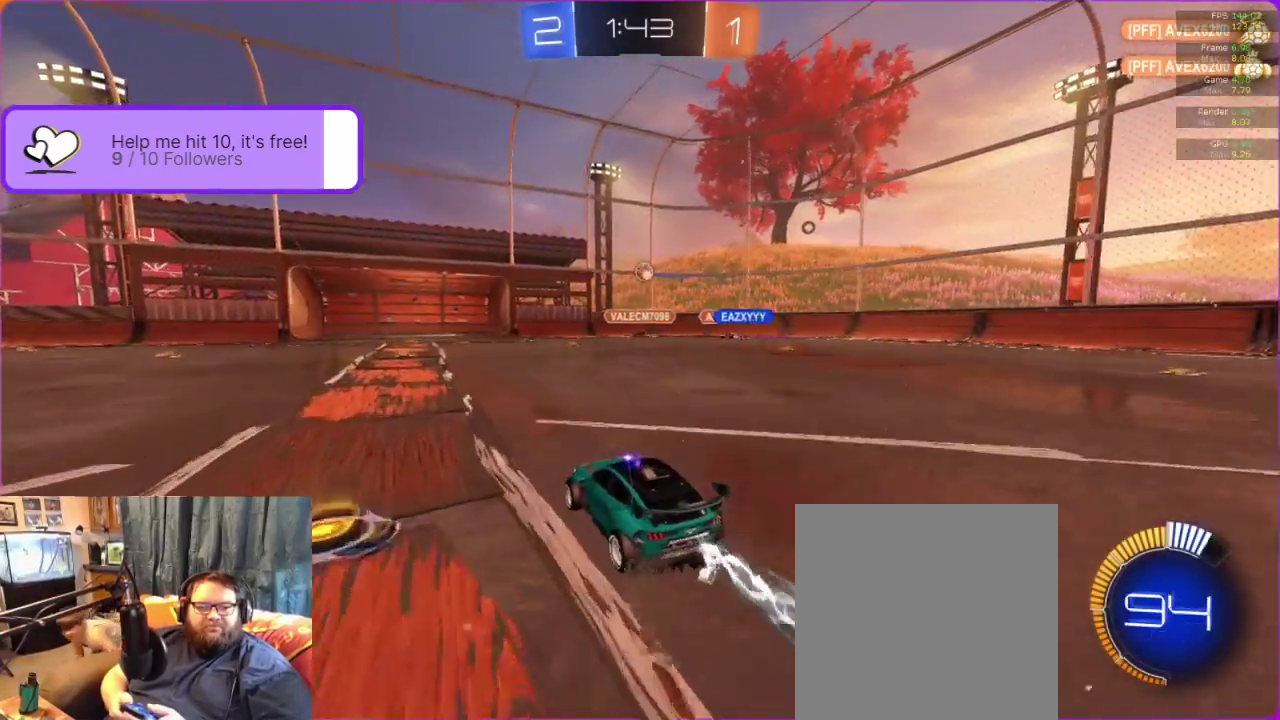
{"buttons": ["B", "R2"], "left_stick": "center", "events": [[150, "left_stick", "center"]]}
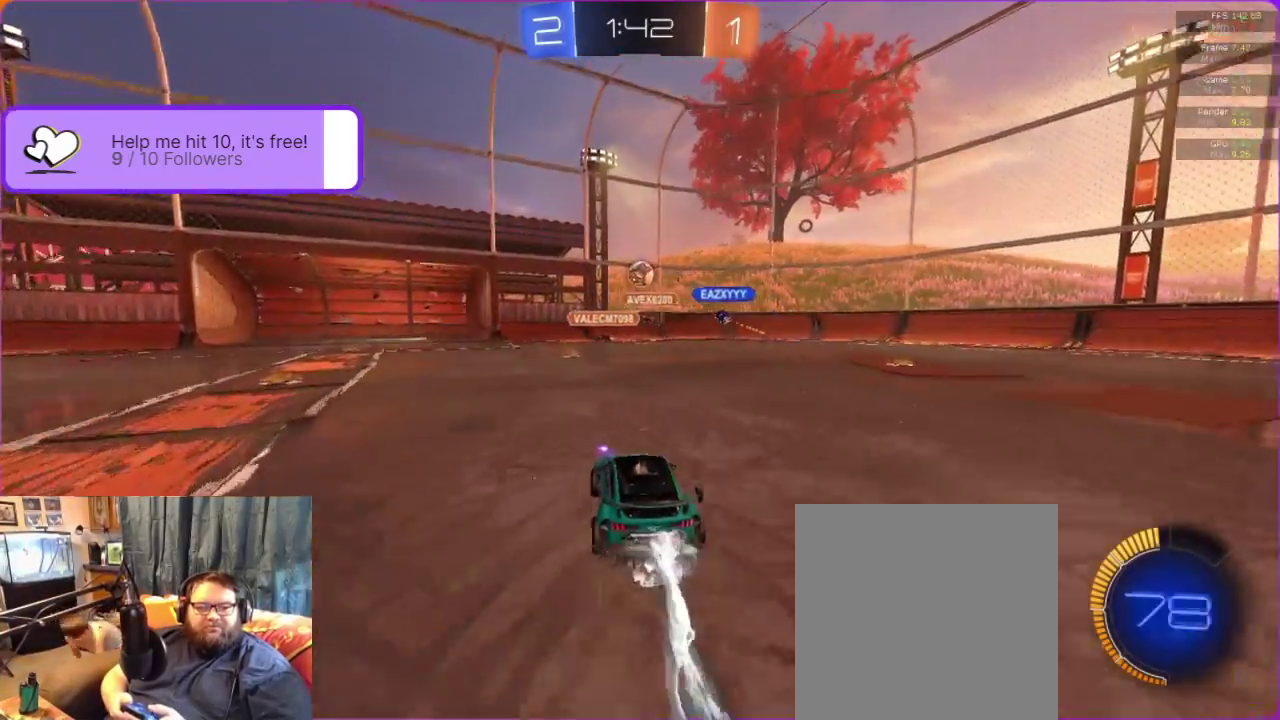
{"buttons": ["R2"], "left_stick": "center", "events": [[67, "A", "down"], [267, "A", "up"], [300, "left_stick", "right"], [333, "B", "up"], [350, "left_stick", "center"]]}
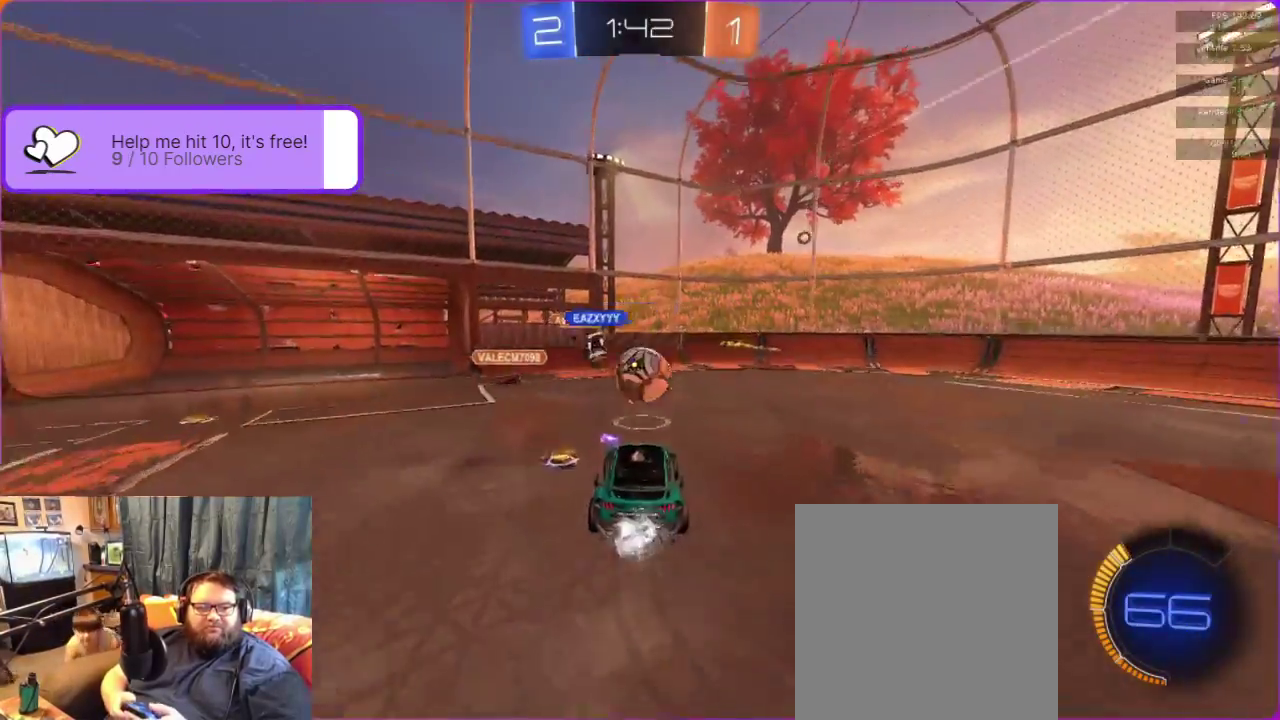
{"buttons": ["R2"], "left_stick": "center", "events": [[150, "A", "down"], [167, "left_stick", "left"], [217, "A", "up"], [433, "left_stick", "center"]]}
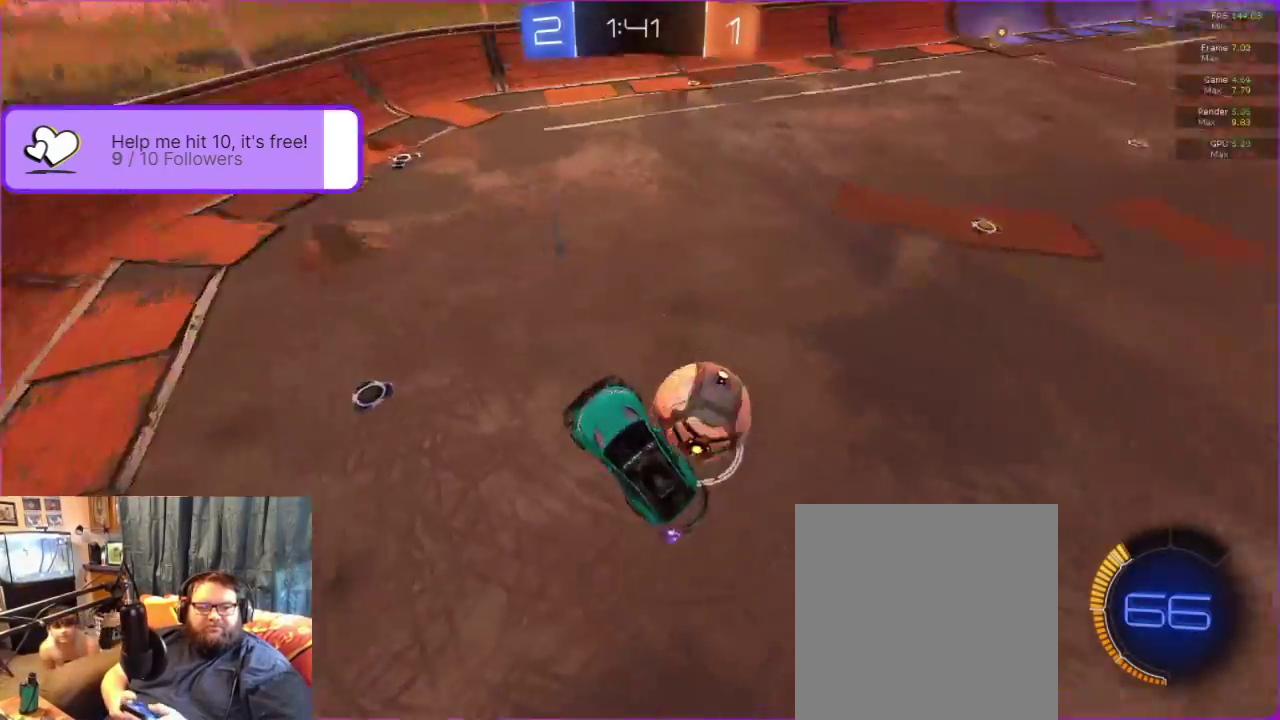
{"buttons": ["R2"], "left_stick": "center", "events": [[150, "left_stick", "right"], [217, "left_stick", "up-right"], [483, "left_stick", "center"]]}
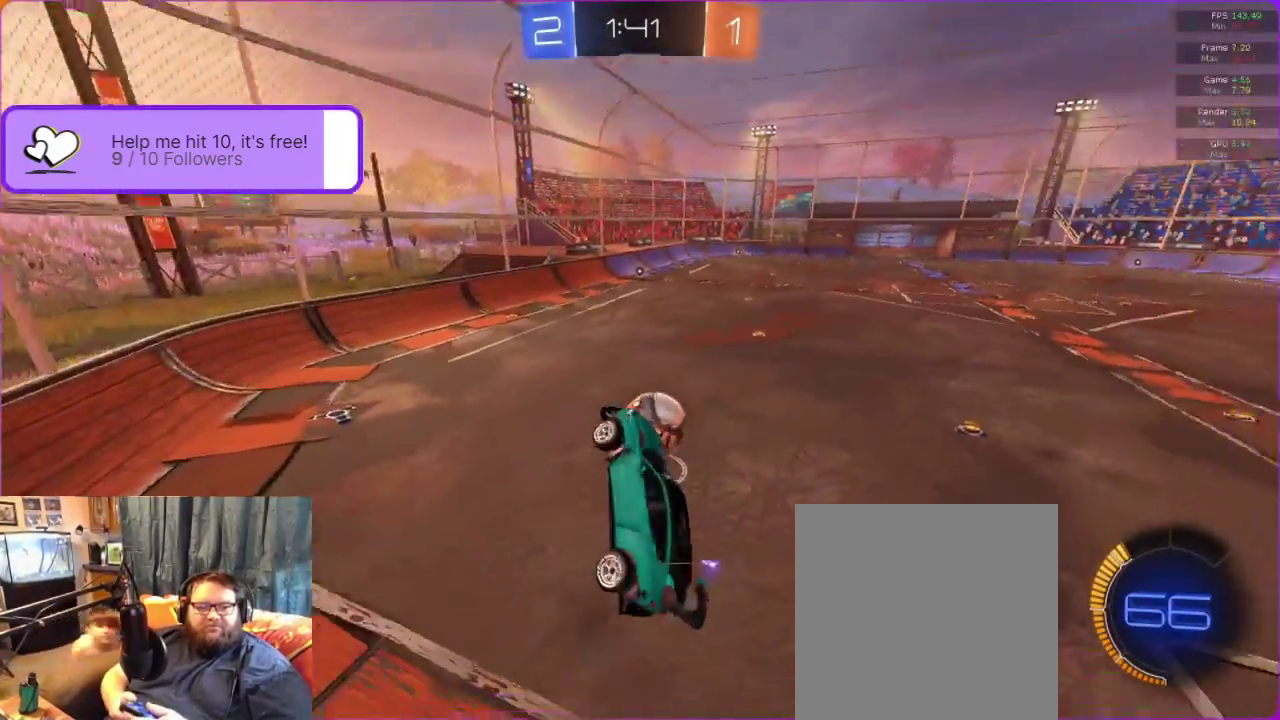
{"buttons": ["R2"], "left_stick": "center", "events": [[233, "left_stick", "left"], [467, "left_stick", "center"]]}
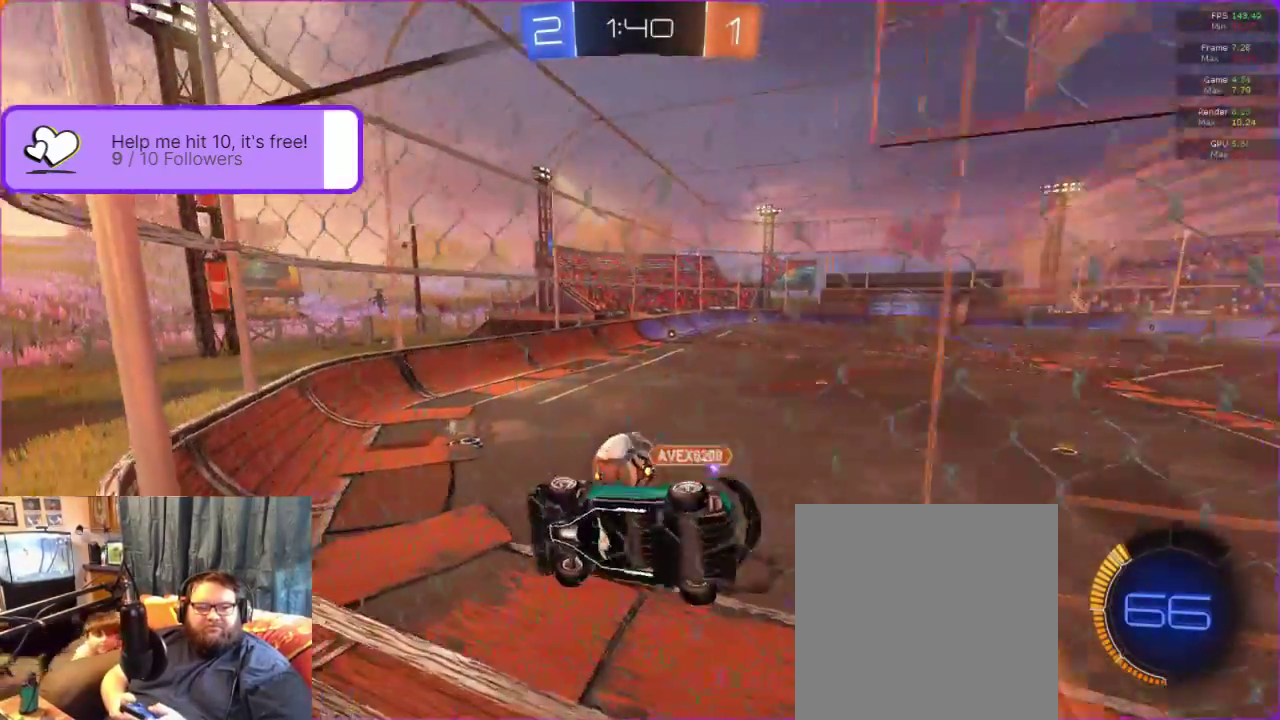
{"buttons": ["R2"], "left_stick": "right", "events": [[100, "left_stick", "right"]]}
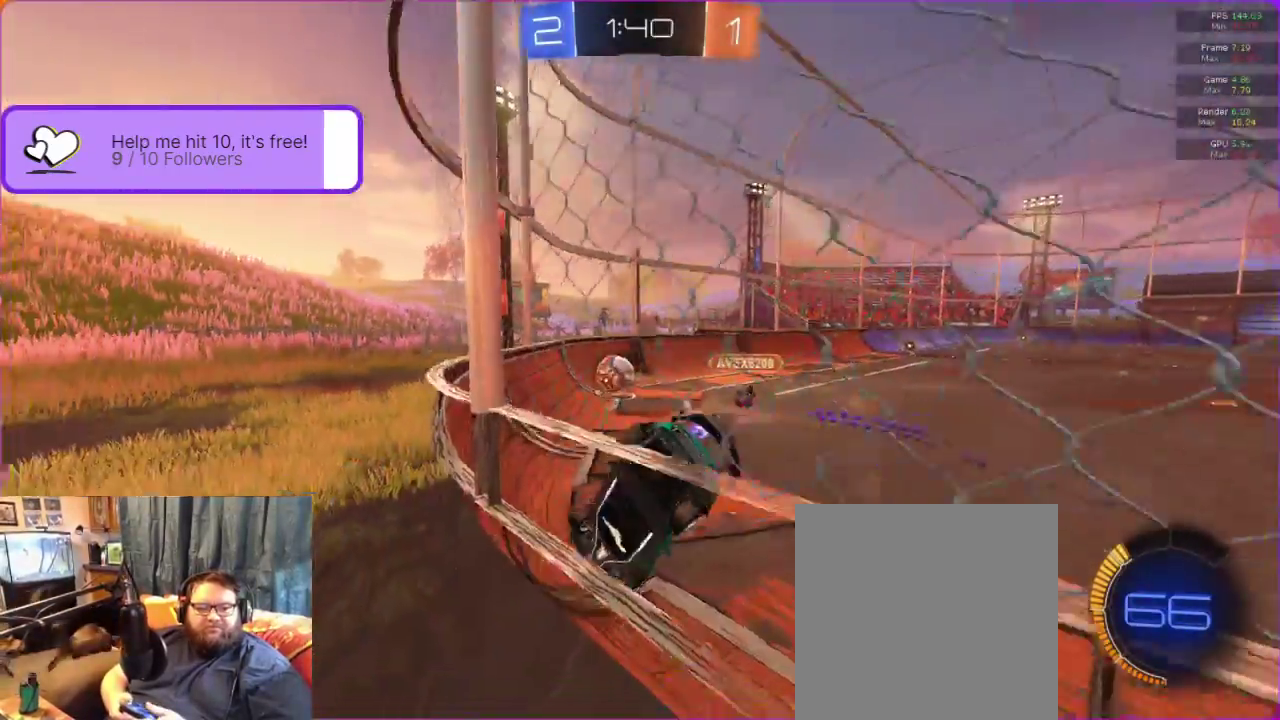
{"buttons": ["B", "R2"], "left_stick": "center", "events": [[33, "B", "down"], [283, "left_stick", "center"]]}
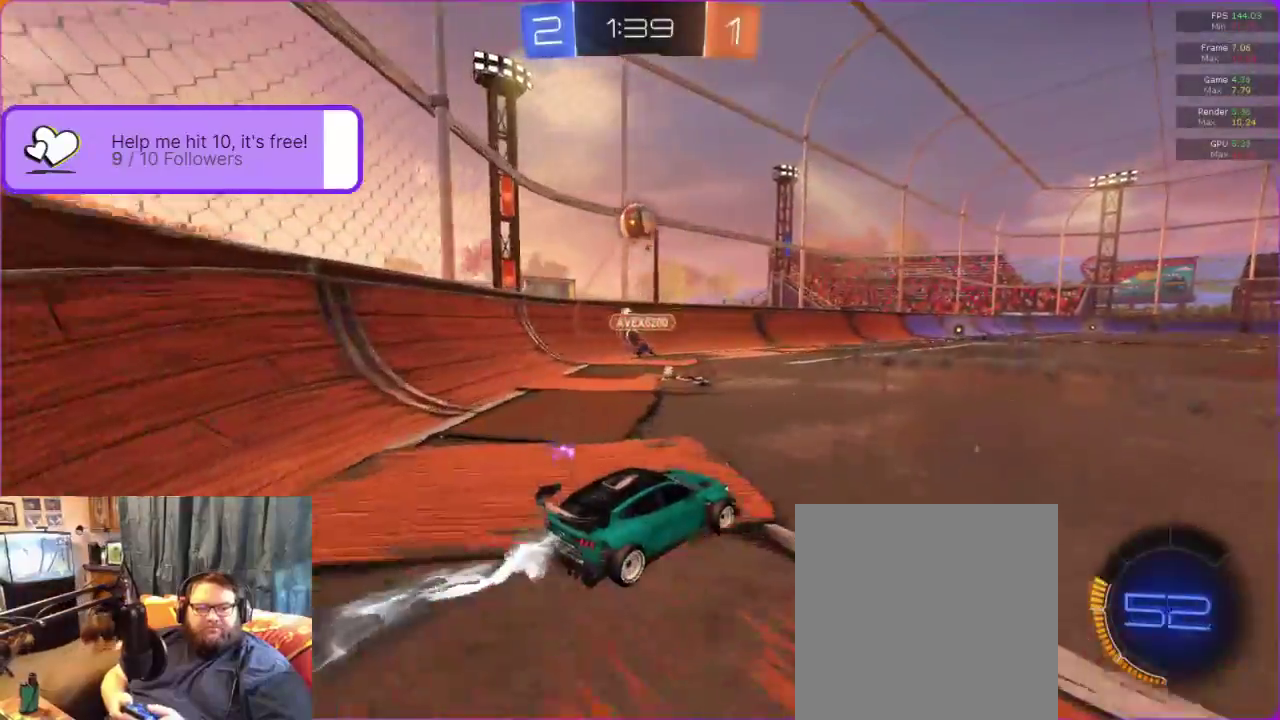
{"buttons": ["B", "R2"], "left_stick": "center", "events": []}
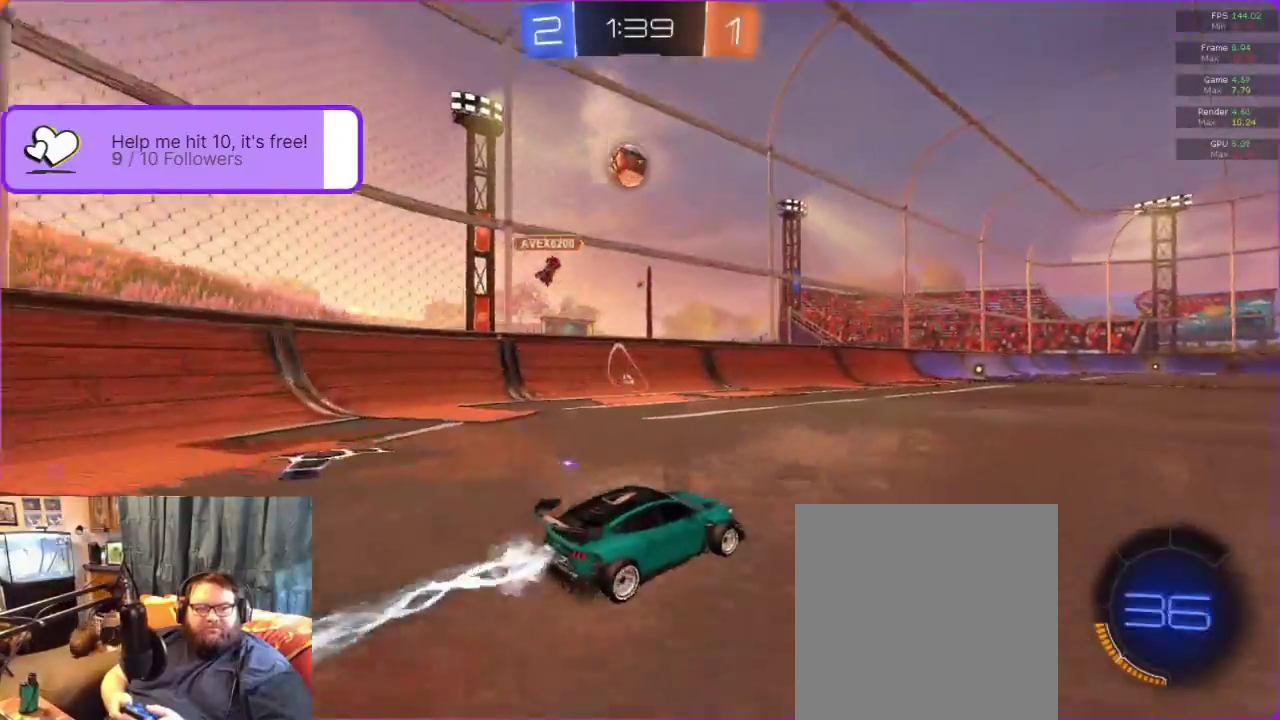
{"buttons": ["B", "R2"], "left_stick": "left", "events": [[50, "left_stick", "right"], [117, "B", "up"], [167, "left_stick", "center"], [450, "B", "down"], [483, "left_stick", "left"]]}
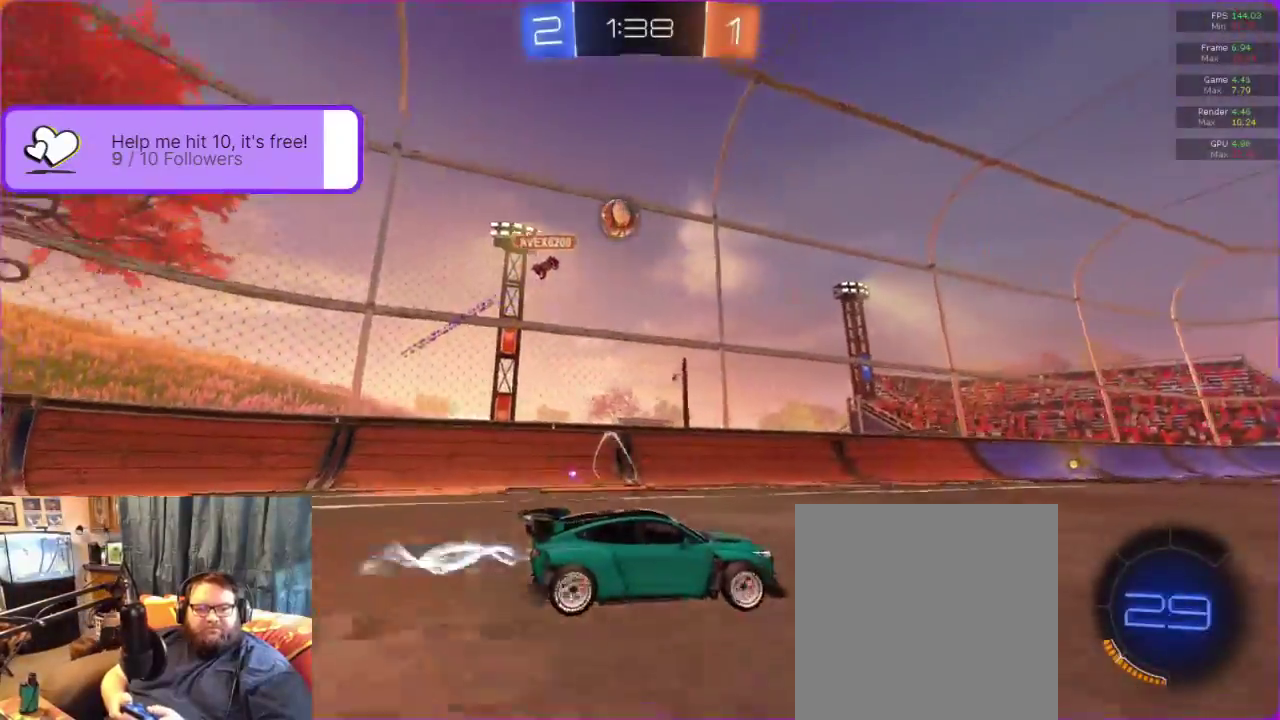
{"buttons": ["B", "R2"], "left_stick": "center", "events": [[150, "left_stick", "center"]]}
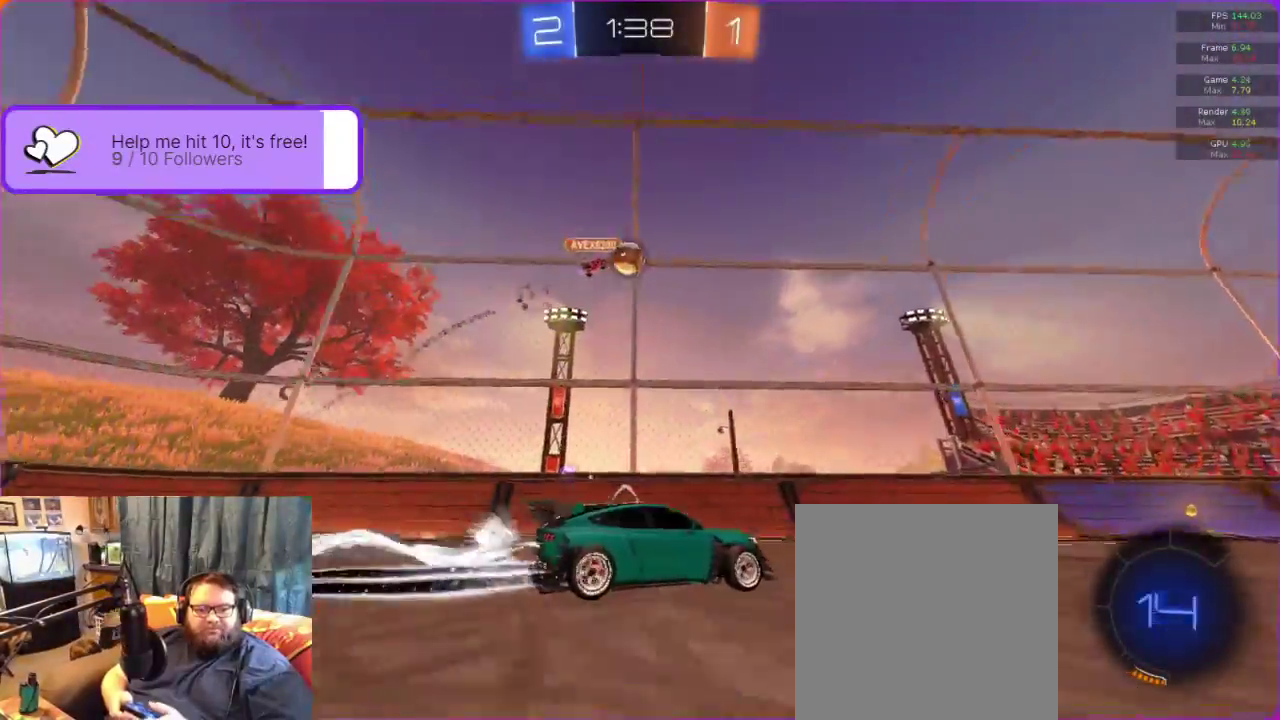
{"buttons": ["R2"], "left_stick": "center", "events": [[33, "Y", "down"], [133, "Y", "up"], [150, "B", "up"]]}
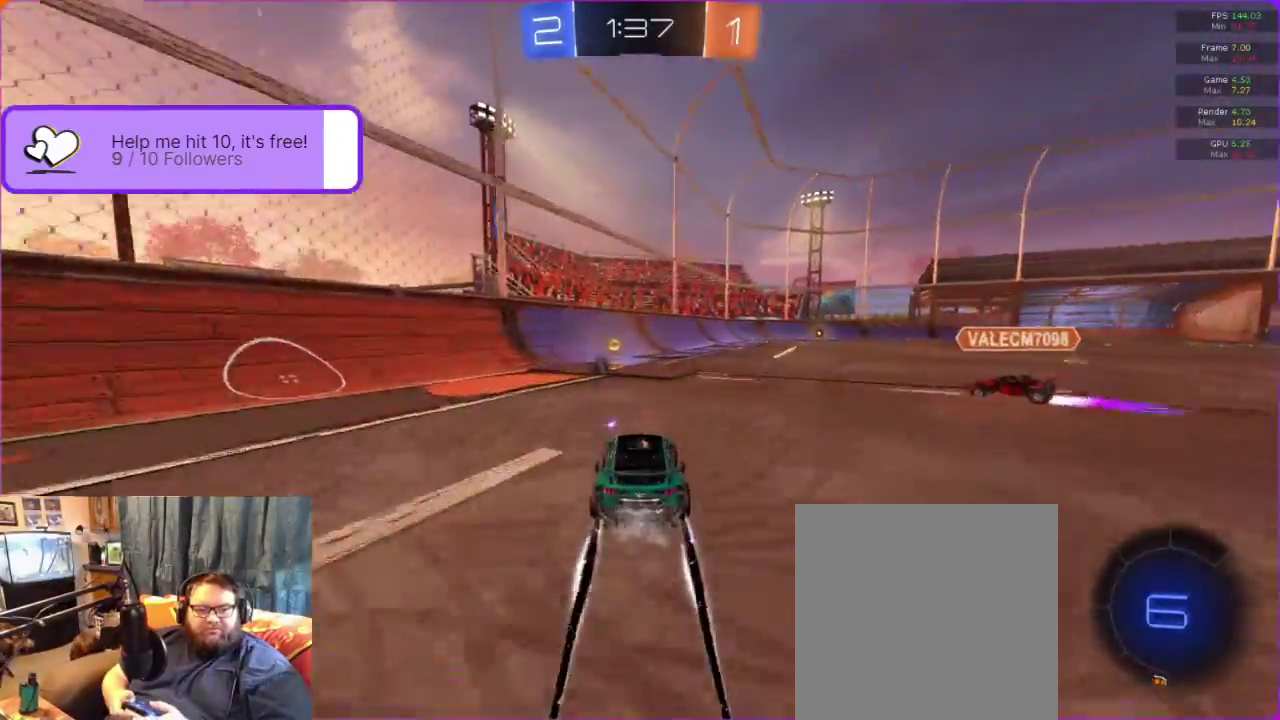
{"buttons": ["R2"], "left_stick": "right", "events": [[50, "left_stick", "left"], [117, "left_stick", "center"], [483, "left_stick", "right"]]}
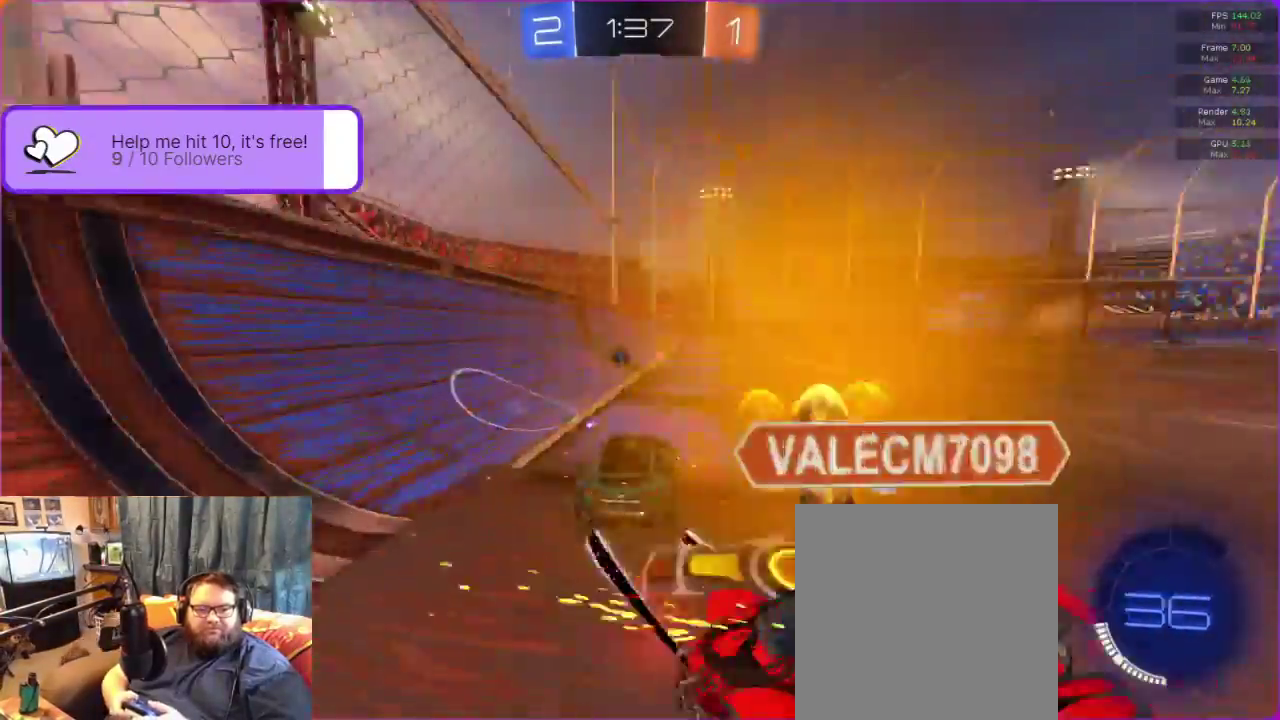
{"buttons": ["R2"], "left_stick": "left", "events": [[217, "left_stick", "center"], [317, "left_stick", "left"]]}
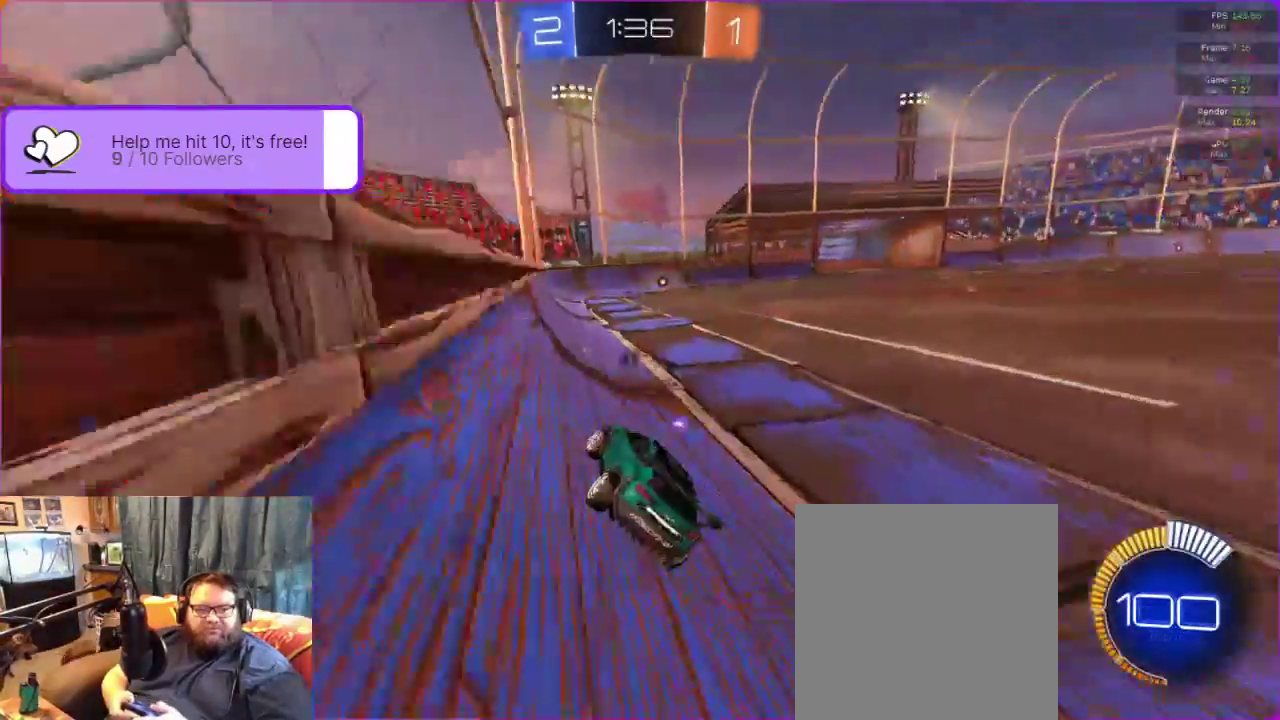
{"buttons": ["R2"], "left_stick": "center", "events": [[50, "left_stick", "center"], [133, "Y", "down"], [217, "Y", "up"], [283, "left_stick", "right"], [383, "left_stick", "center"]]}